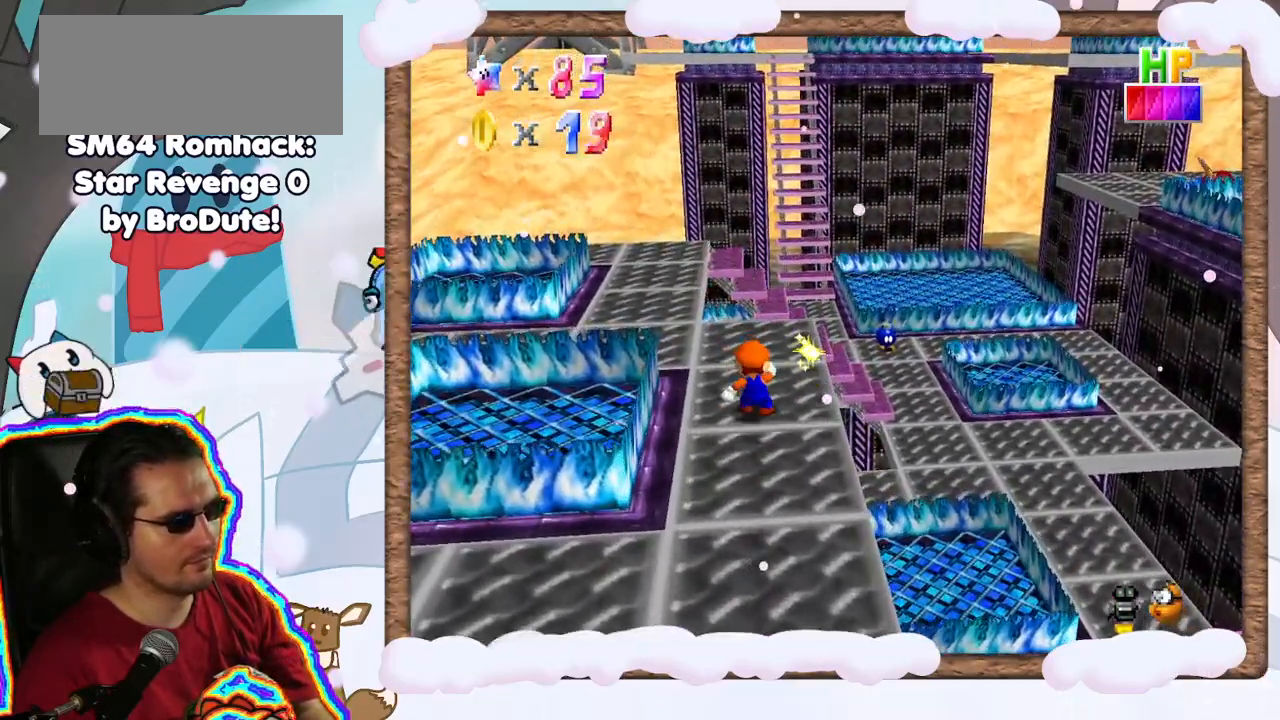
Gameplay with a controller (Nintendo layout); each line is a JSON object with the inputs held at the frame after it (dt_ms = milliseconds from this image to that frame). "events" lists button and stick changes between this image and that frame as [ms after this image, input, new state], when the widget could be followed in between. Not read: L3 R3.
{"dt_ms": 500, "buttons": ["A"], "left_stick": "down", "events": [[100, "left_stick", "up-right"], [250, "DPAD_RIGHT", "down"], [250, "left_stick", "down-right"], [300, "left_stick", "down"], [317, "DPAD_RIGHT", "up"], [450, "A", "down"]]}
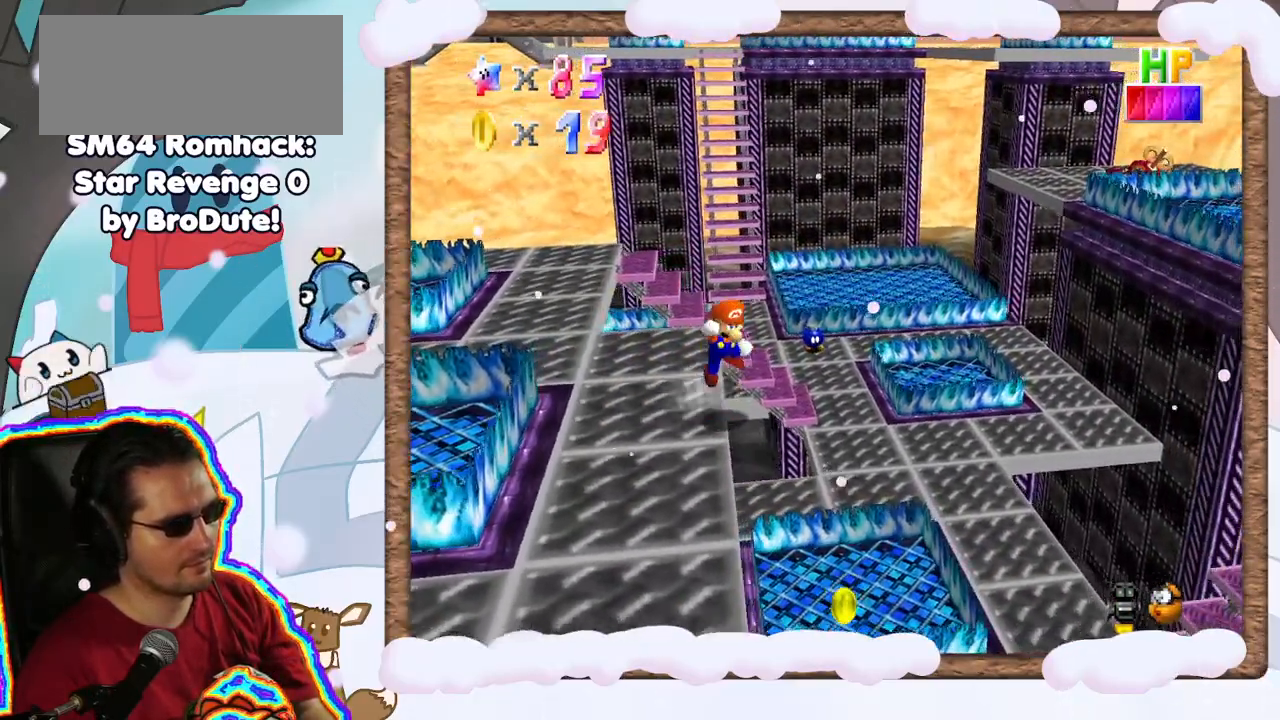
{"dt_ms": 1000, "buttons": ["A"], "left_stick": "up", "events": [[67, "left_stick", "right"], [183, "left_stick", "center"], [383, "left_stick", "right"], [500, "left_stick", "center"], [550, "left_stick", "up-left"], [983, "left_stick", "up"]]}
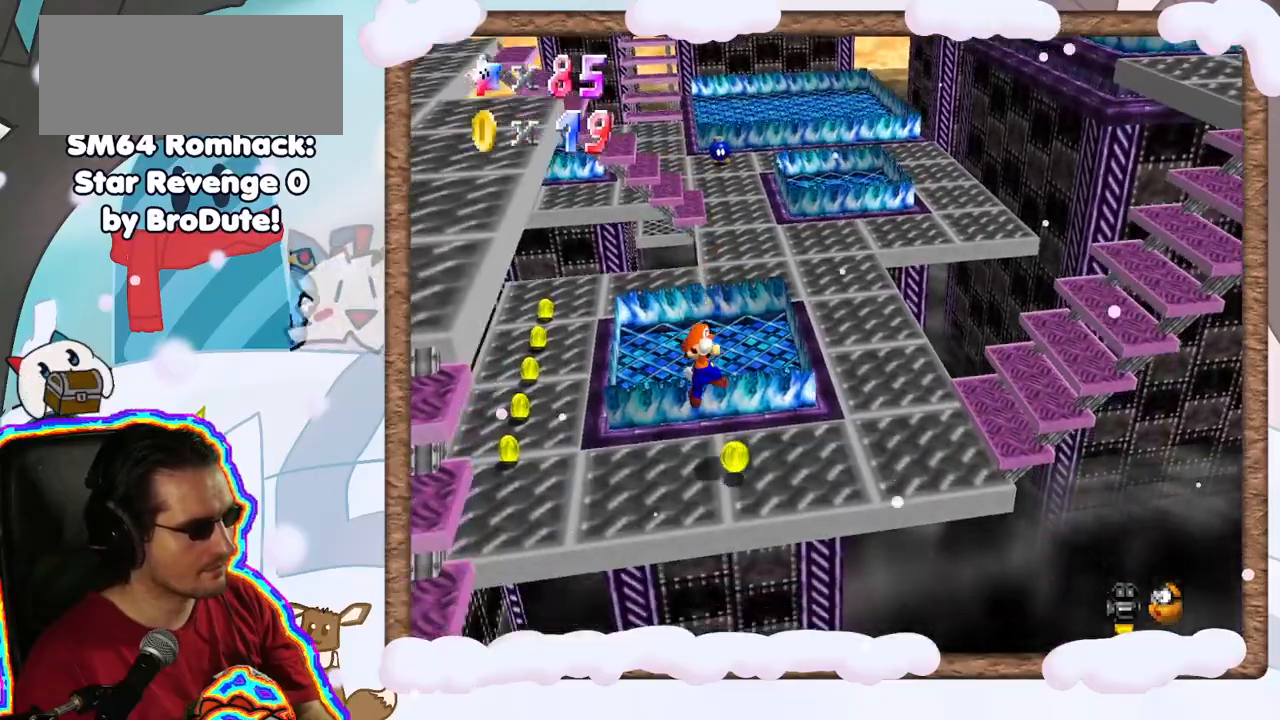
{"dt_ms": 500, "buttons": [], "left_stick": "down", "events": [[17, "B", "down"], [100, "left_stick", "right"], [300, "B", "up"], [333, "A", "up"], [400, "left_stick", "down"]]}
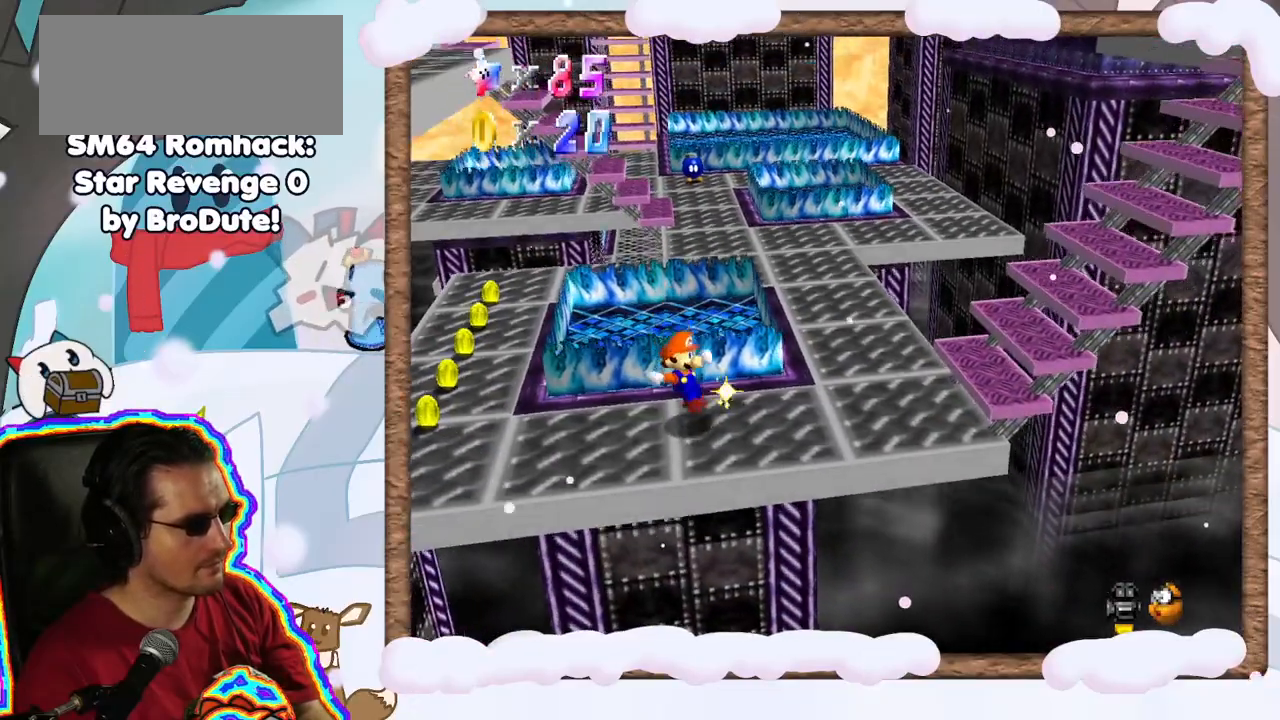
{"dt_ms": 500, "buttons": [], "left_stick": "left", "events": [[150, "left_stick", "center"], [317, "left_stick", "left"]]}
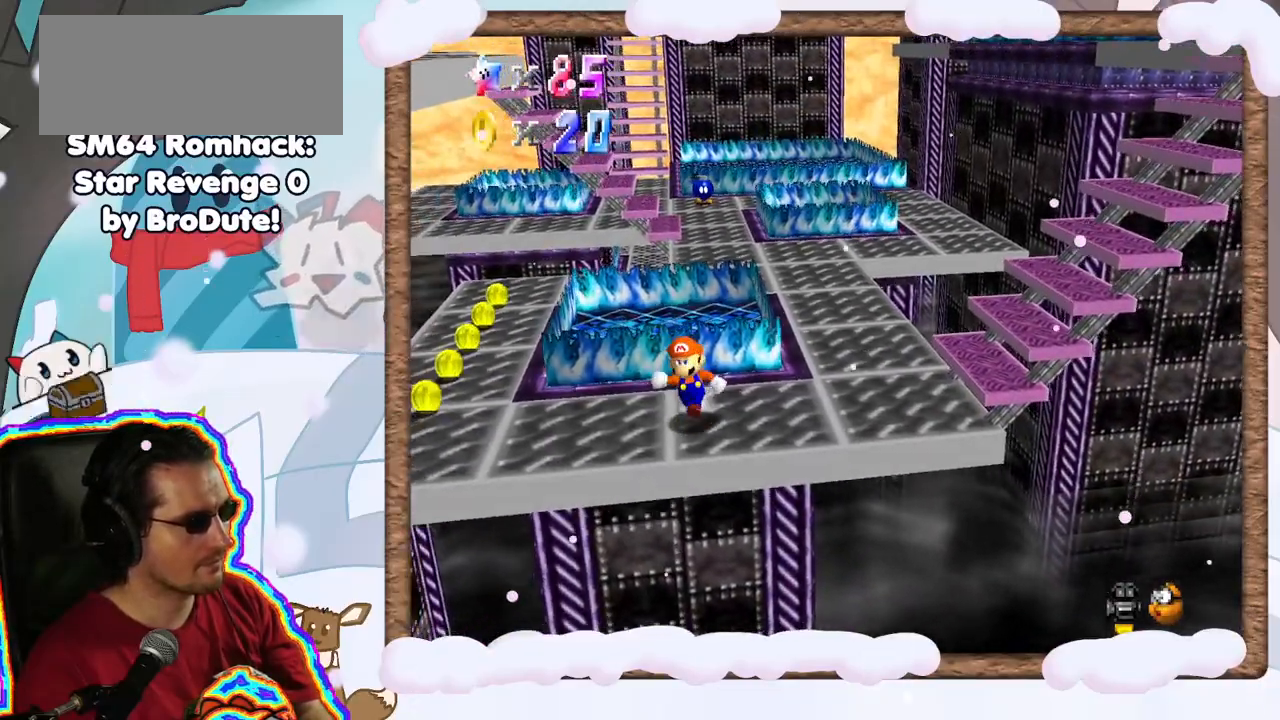
{"dt_ms": 500, "buttons": [], "left_stick": "left", "events": [[83, "left_stick", "up-left"], [317, "left_stick", "left"]]}
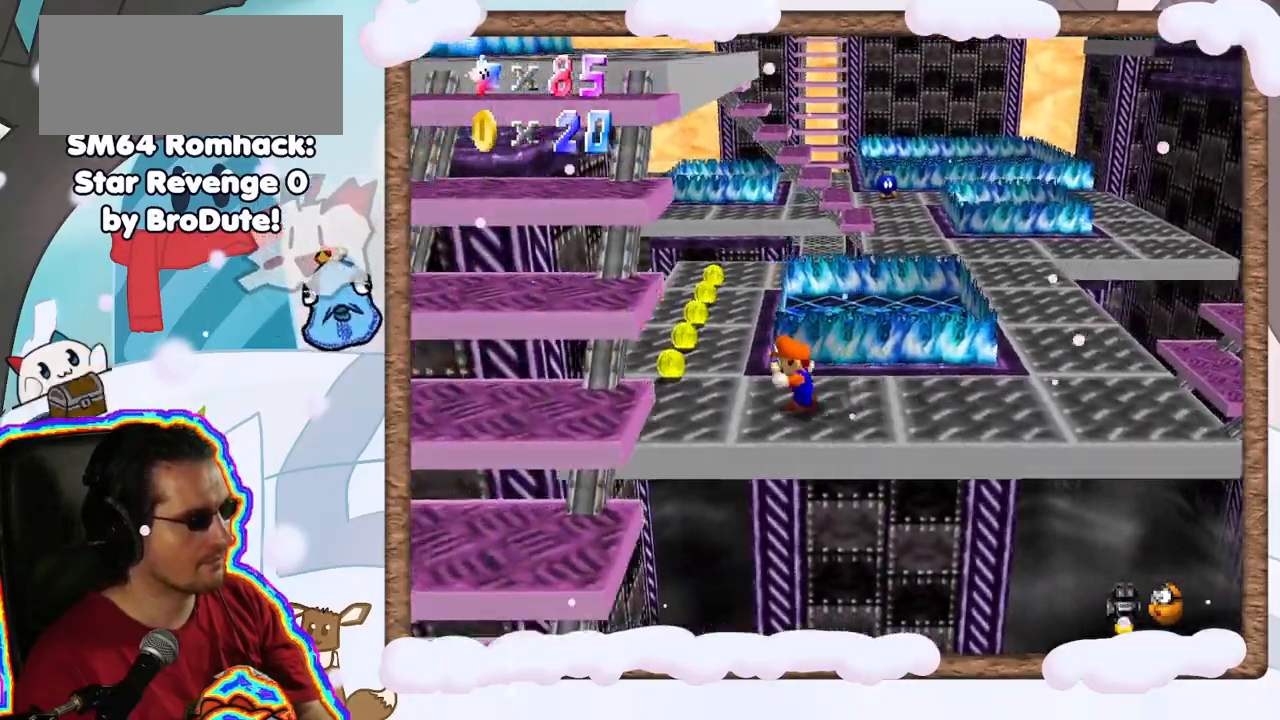
{"dt_ms": 500, "buttons": [], "left_stick": "up", "events": [[167, "left_stick", "up-left"], [500, "left_stick", "up"]]}
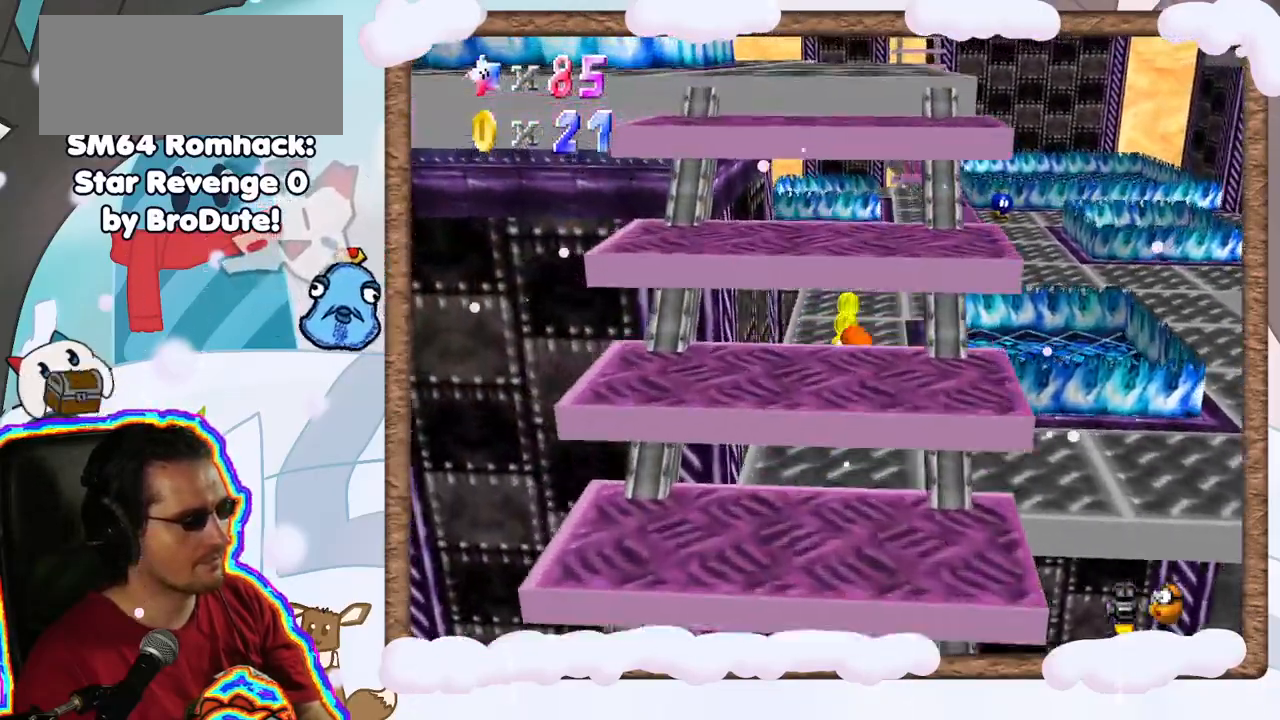
{"dt_ms": 500, "buttons": [], "left_stick": "up", "events": []}
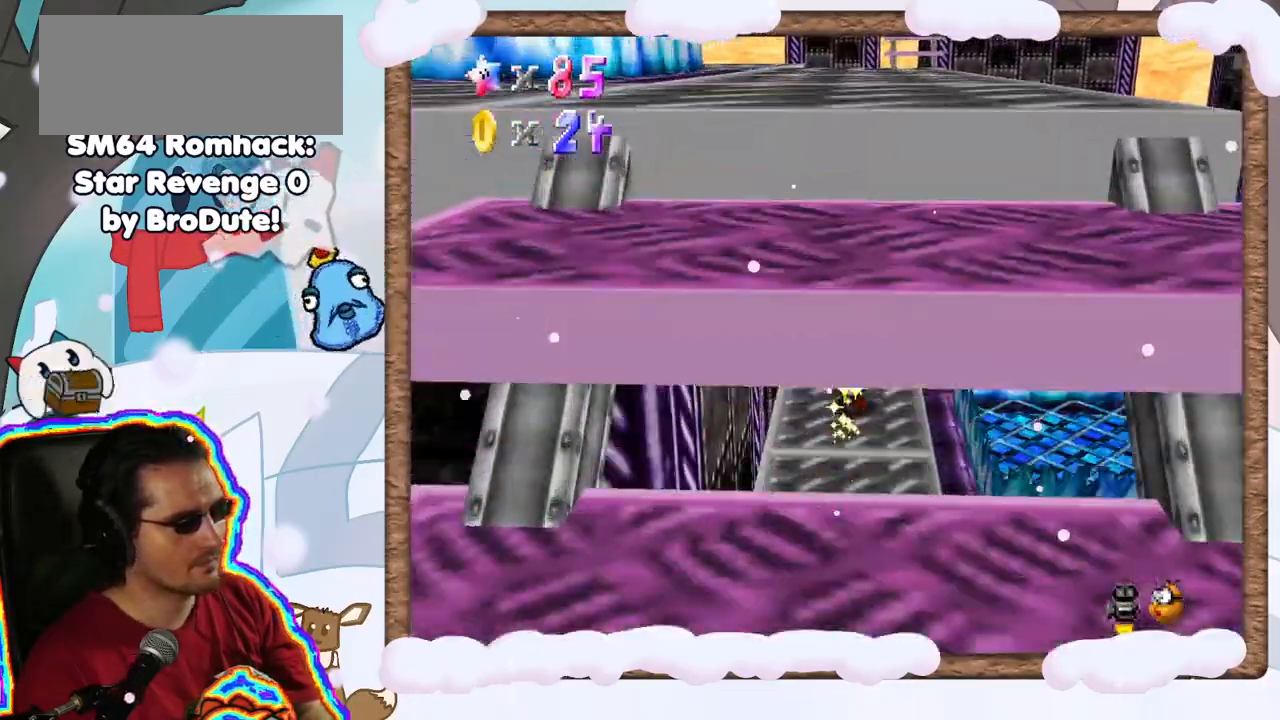
{"dt_ms": 500, "buttons": [], "left_stick": "right", "events": [[33, "C_RIGHT", "down"], [117, "left_stick", "center"], [167, "C_RIGHT", "up"], [467, "left_stick", "right"]]}
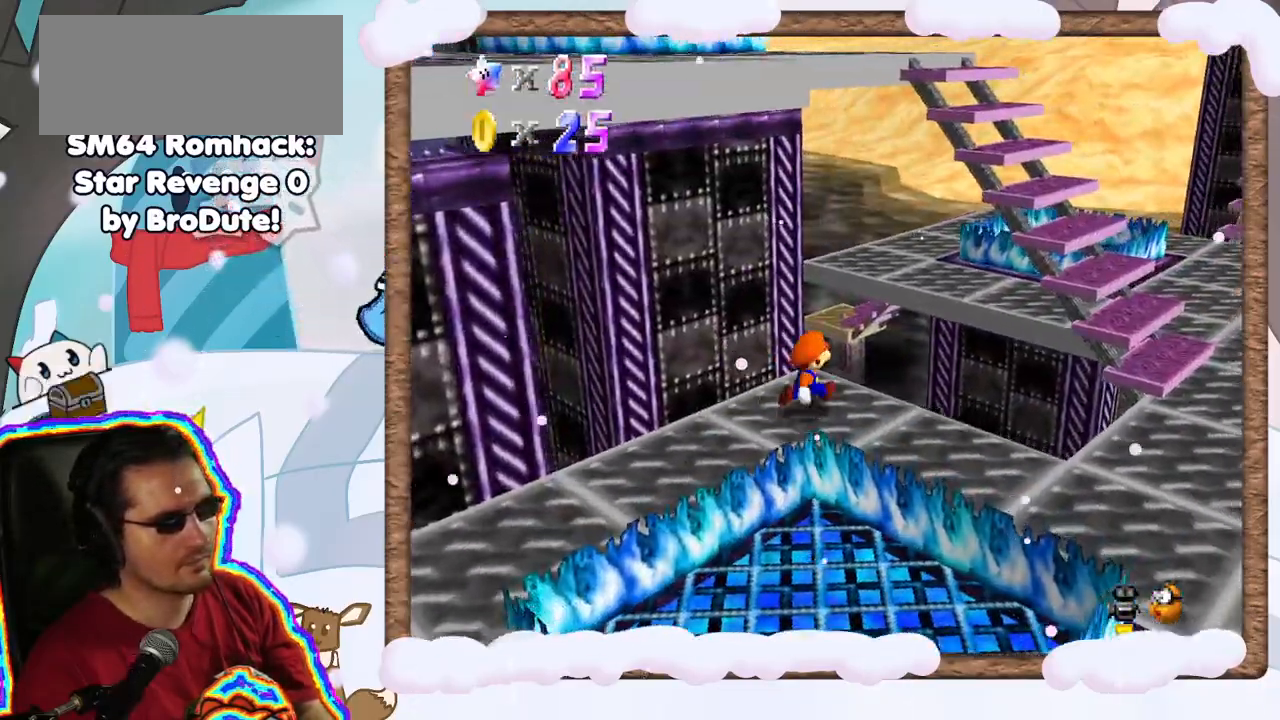
{"dt_ms": 500, "buttons": [], "left_stick": "down-right", "events": [[33, "left_stick", "down-right"]]}
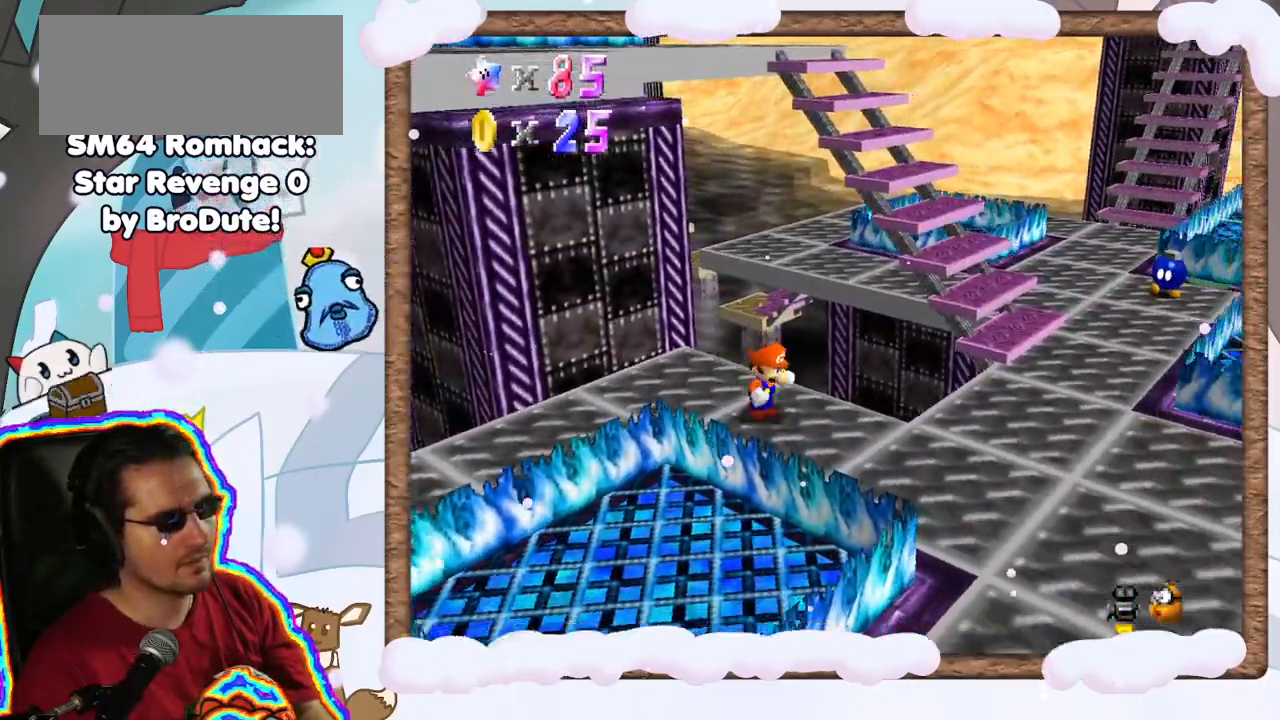
{"dt_ms": 500, "buttons": [], "left_stick": "right", "events": [[483, "left_stick", "right"]]}
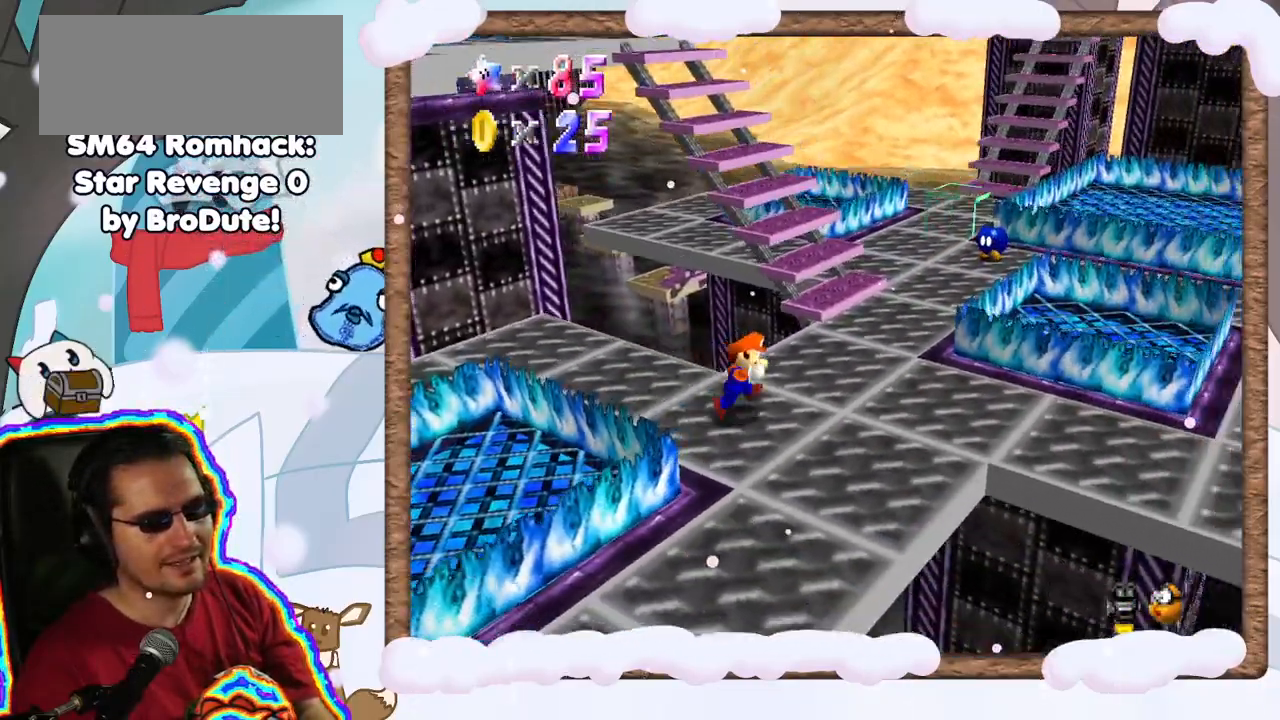
{"dt_ms": 500, "buttons": [], "left_stick": "up-right", "events": [[217, "C_RIGHT", "down"], [283, "left_stick", "center"], [300, "C_RIGHT", "up"], [450, "left_stick", "right"], [500, "left_stick", "up-right"]]}
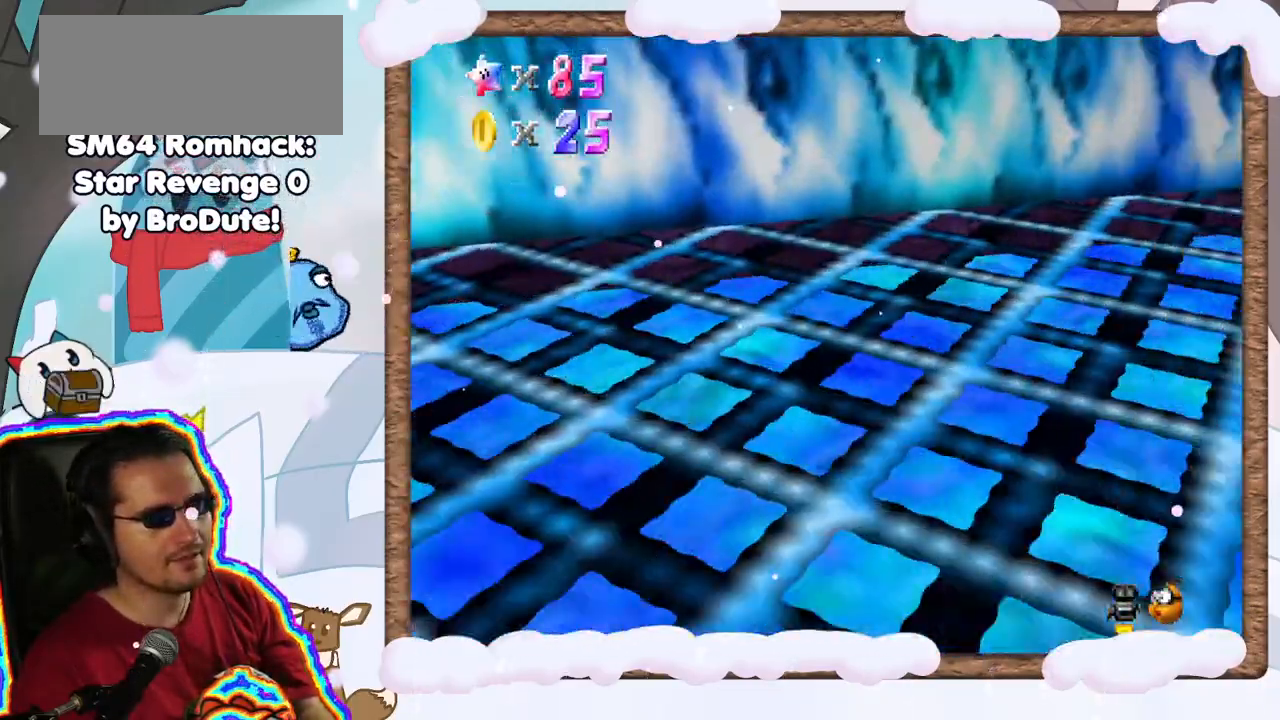
{"dt_ms": 500, "buttons": ["A"], "left_stick": "up-right", "events": [[317, "left_stick", "up"], [367, "A", "down"], [467, "left_stick", "up-right"]]}
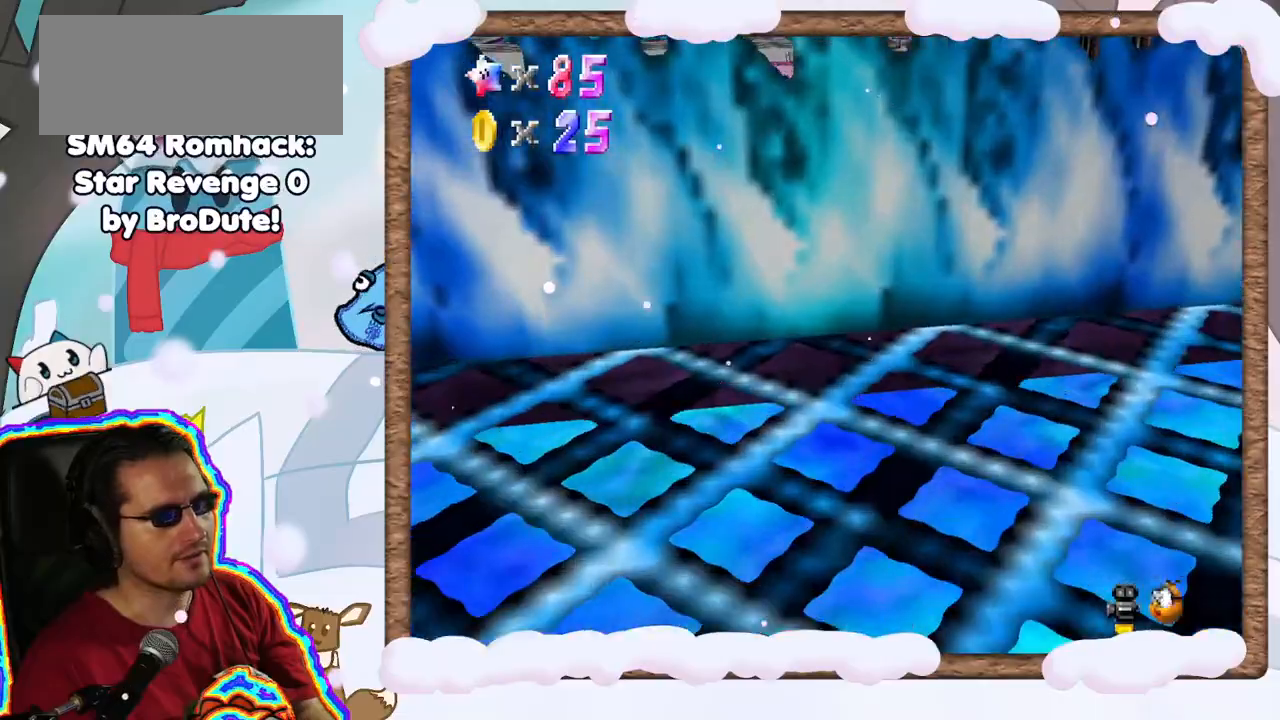
{"dt_ms": 500, "buttons": [], "left_stick": "center", "events": [[150, "B", "down"], [217, "left_stick", "down-right"], [250, "B", "up"], [317, "A", "up"], [383, "left_stick", "center"]]}
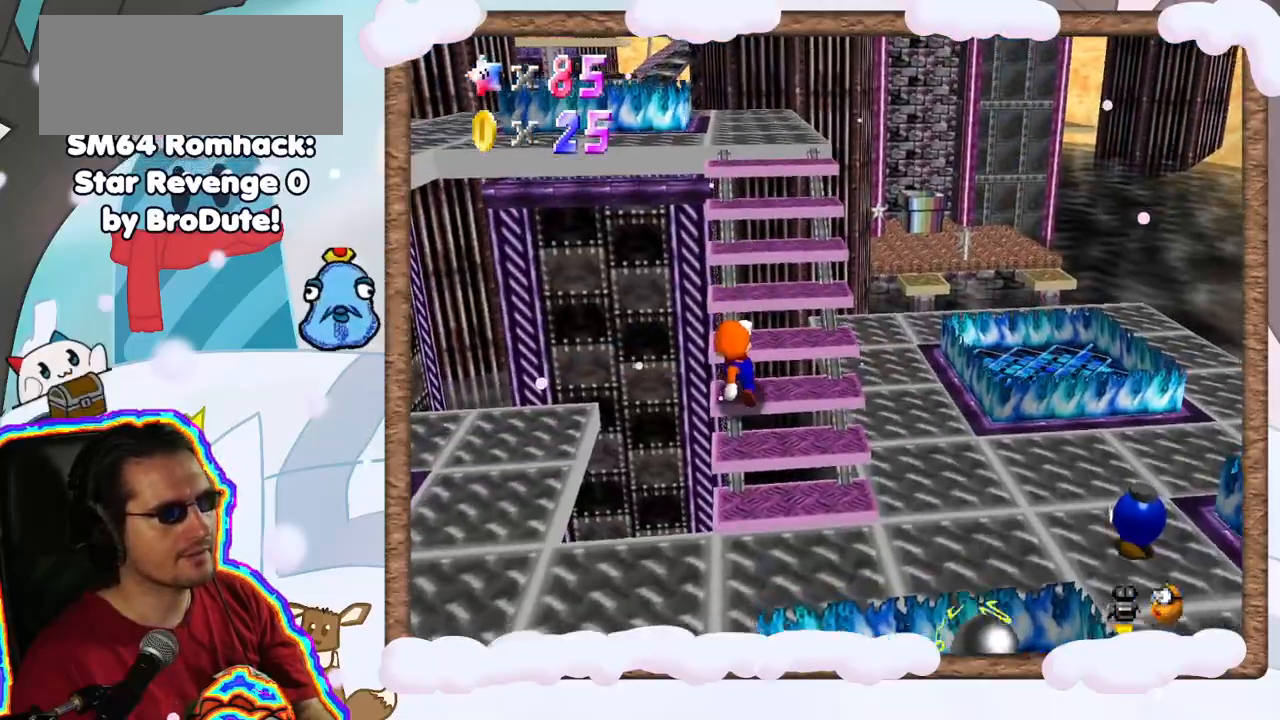
{"dt_ms": 500, "buttons": [], "left_stick": "up"}
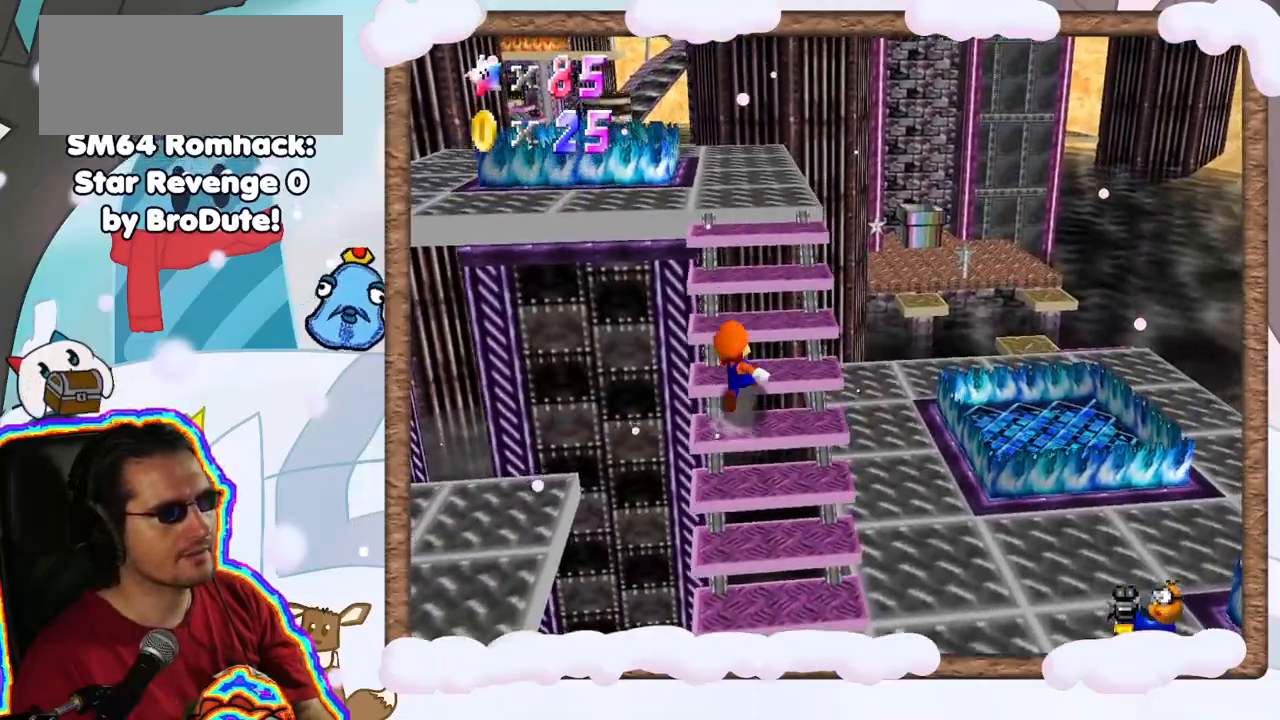
{"dt_ms": 500, "buttons": [], "left_stick": "up", "events": []}
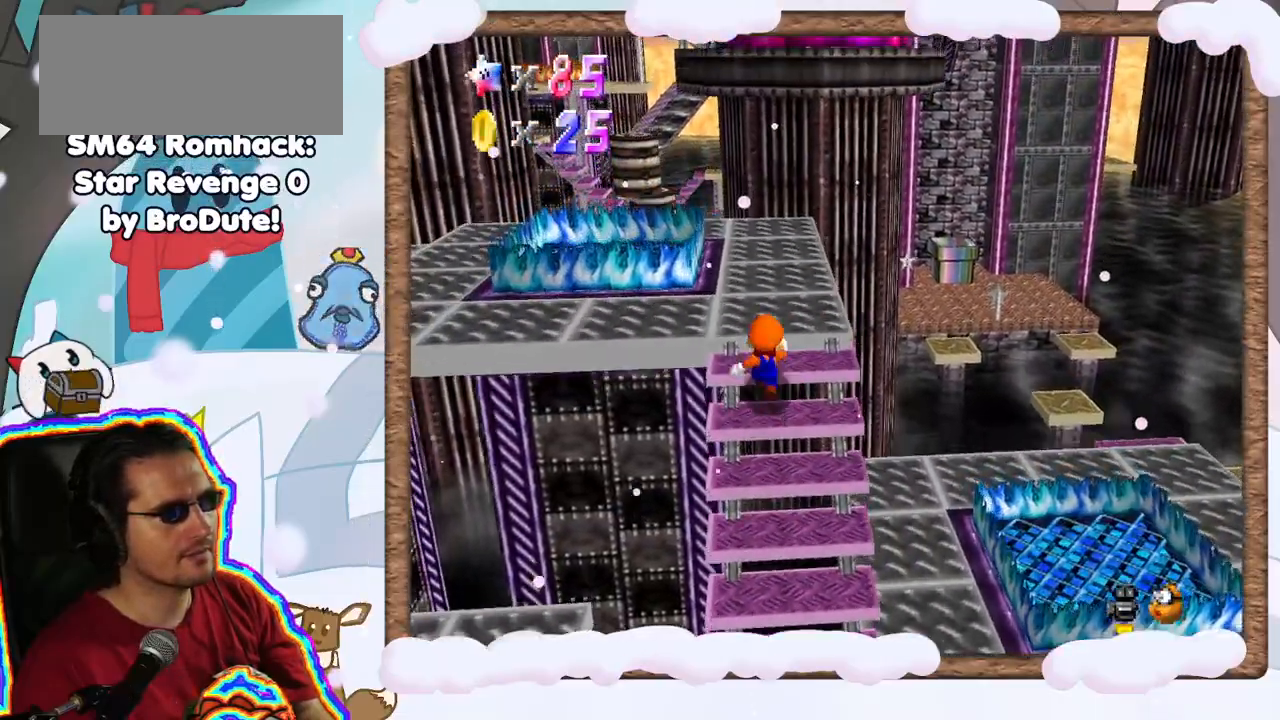
{"dt_ms": 500, "buttons": [], "left_stick": "center", "events": [[17, "C_RIGHT", "down"], [117, "C_RIGHT", "up"], [233, "left_stick", "center"], [250, "C_RIGHT", "down"], [350, "C_RIGHT", "up"]]}
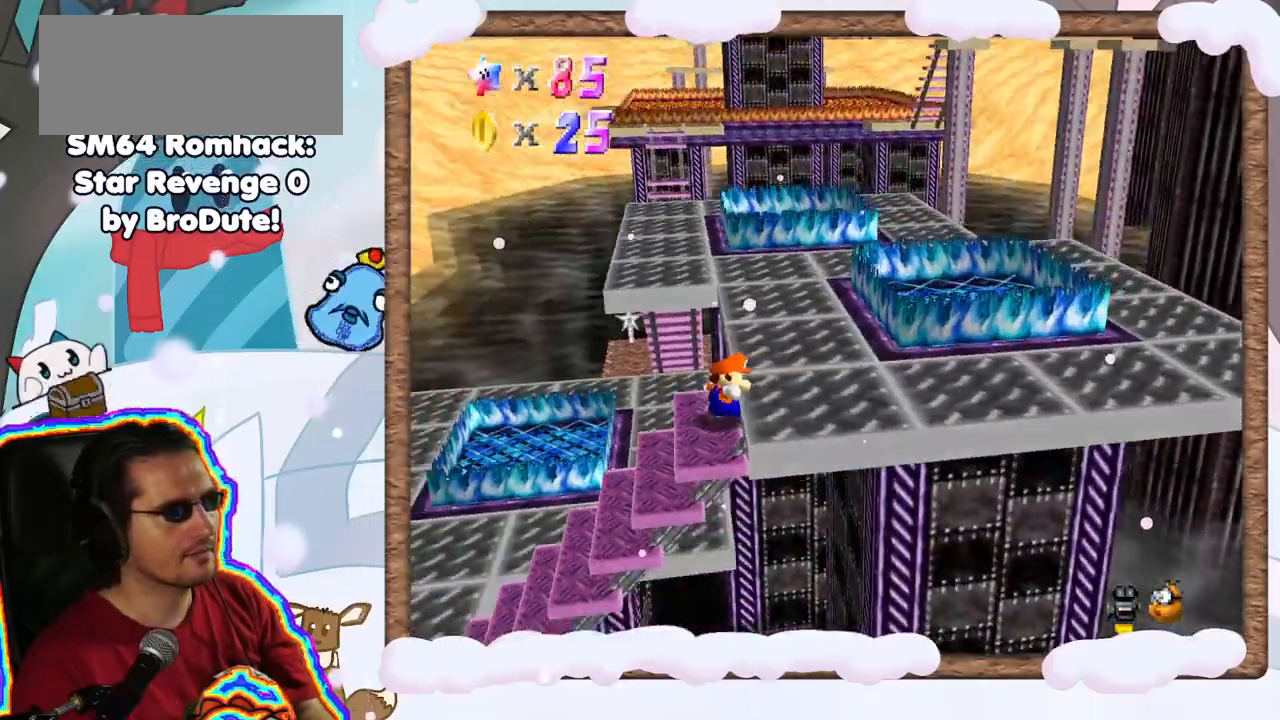
{"dt_ms": 1000, "buttons": [], "left_stick": "up", "events": [[50, "DPAD_UP", "down"], [67, "left_stick", "right"], [133, "left_stick", "up-right"], [150, "A", "down"], [150, "DPAD_UP", "up"], [233, "A", "up"], [450, "left_stick", "up"], [467, "DPAD_UP", "down"], [617, "DPAD_UP", "up"]]}
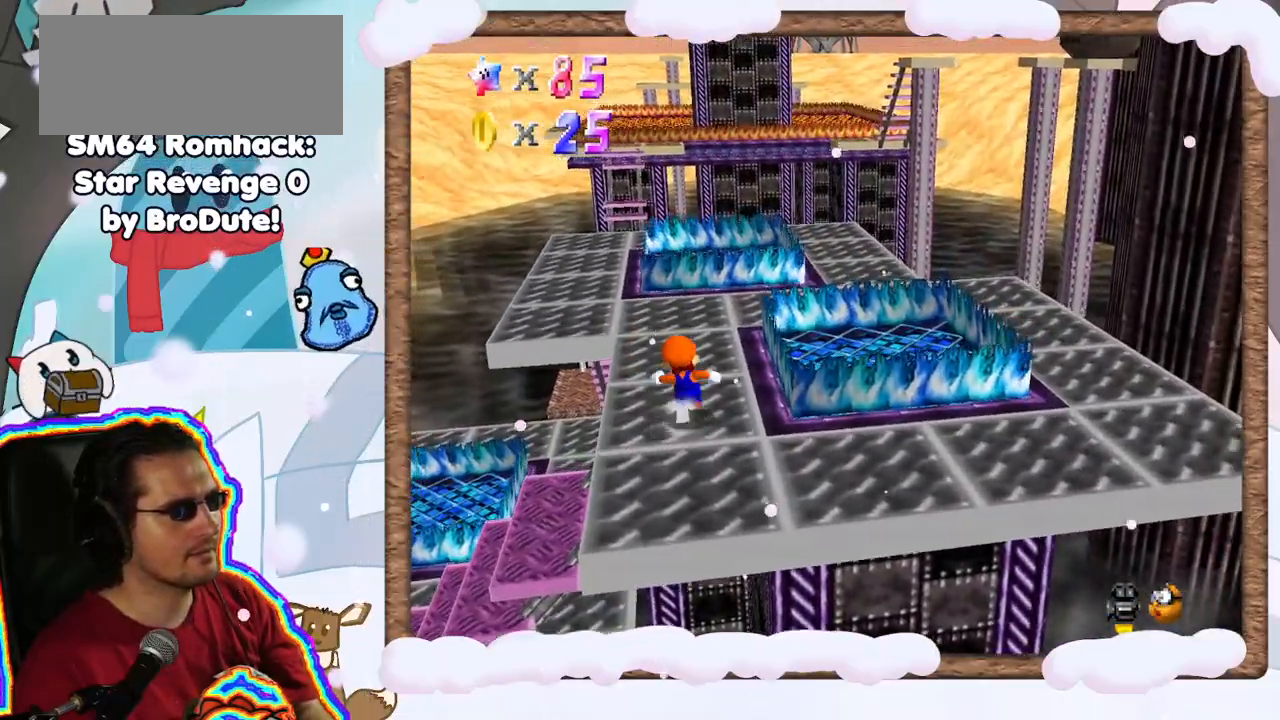
{"dt_ms": 500, "buttons": ["A"], "left_stick": "up-left", "events": [[367, "A", "down"], [383, "left_stick", "up-left"]]}
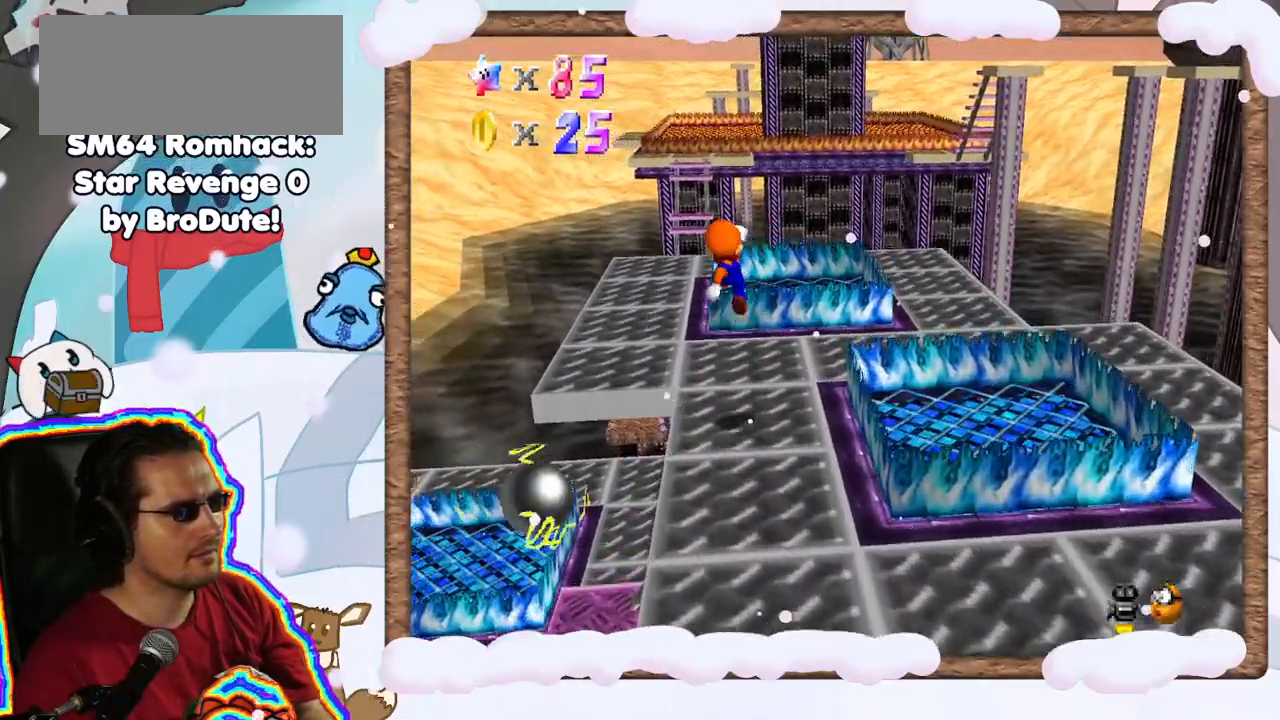
{"dt_ms": 500, "buttons": [], "left_stick": "left", "events": [[17, "left_stick", "left"], [433, "A", "up"]]}
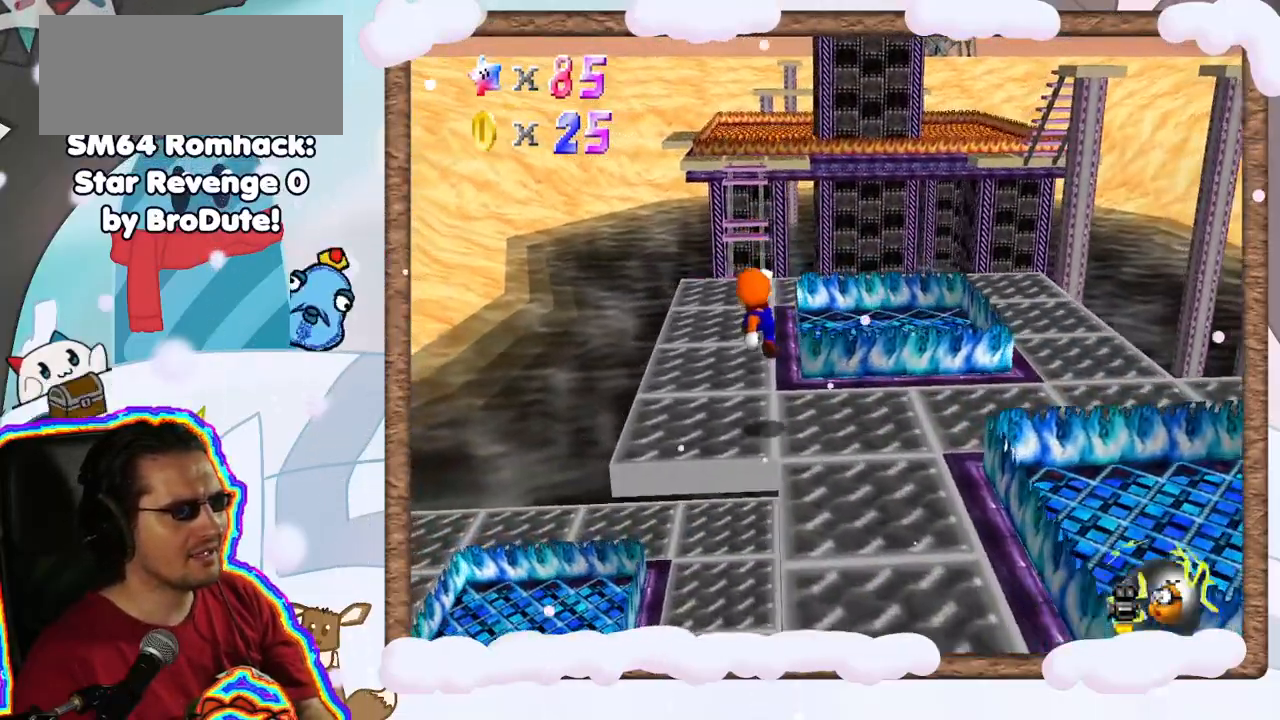
{"dt_ms": 500, "buttons": [], "left_stick": "up-left", "events": [[100, "left_stick", "up-left"], [367, "C_LEFT", "down"], [433, "C_LEFT", "up"]]}
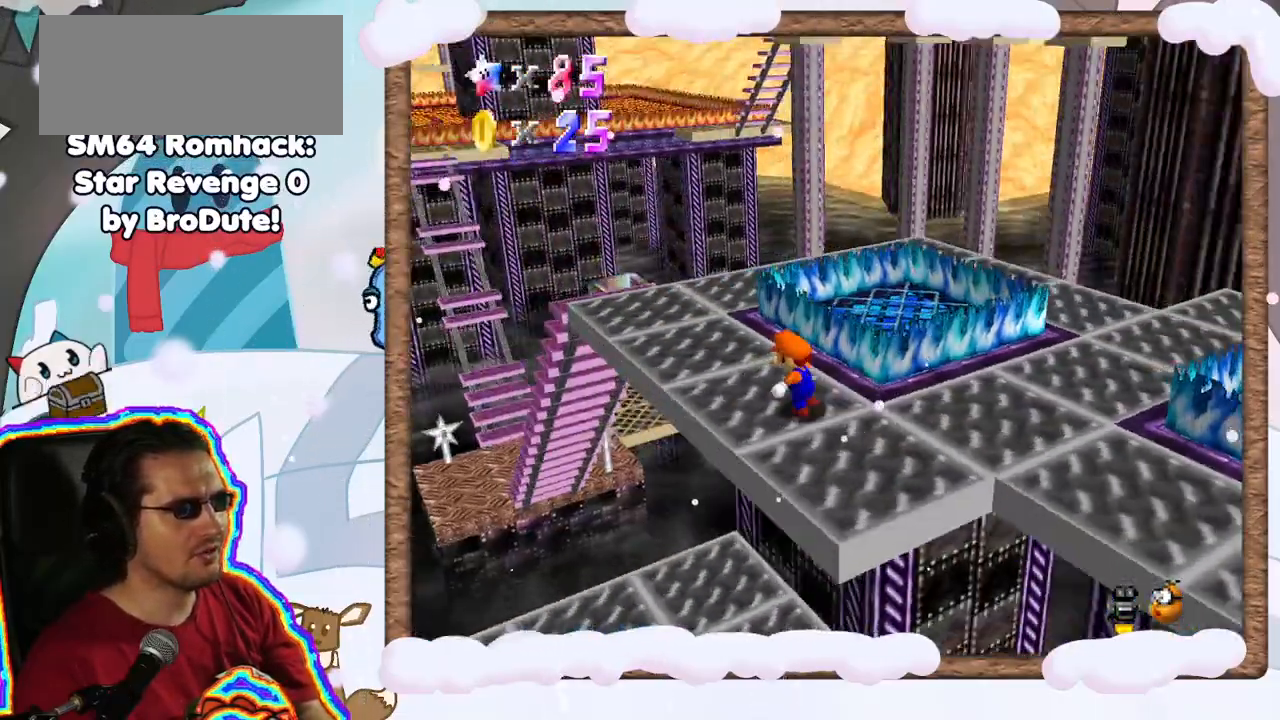
{"dt_ms": 1000, "buttons": ["DPAD_DOWN"], "left_stick": "up", "events": [[133, "left_stick", "center"], [317, "C_RIGHT", "down"], [333, "left_stick", "left"], [400, "left_stick", "up-left"], [417, "C_RIGHT", "up"], [483, "DPAD_RIGHT", "down"], [567, "DPAD_RIGHT", "up"], [567, "left_stick", "up"], [800, "left_stick", "up-left"], [833, "DPAD_UP", "down"], [883, "DPAD_UP", "up"], [950, "left_stick", "up"], [967, "DPAD_DOWN", "down"]]}
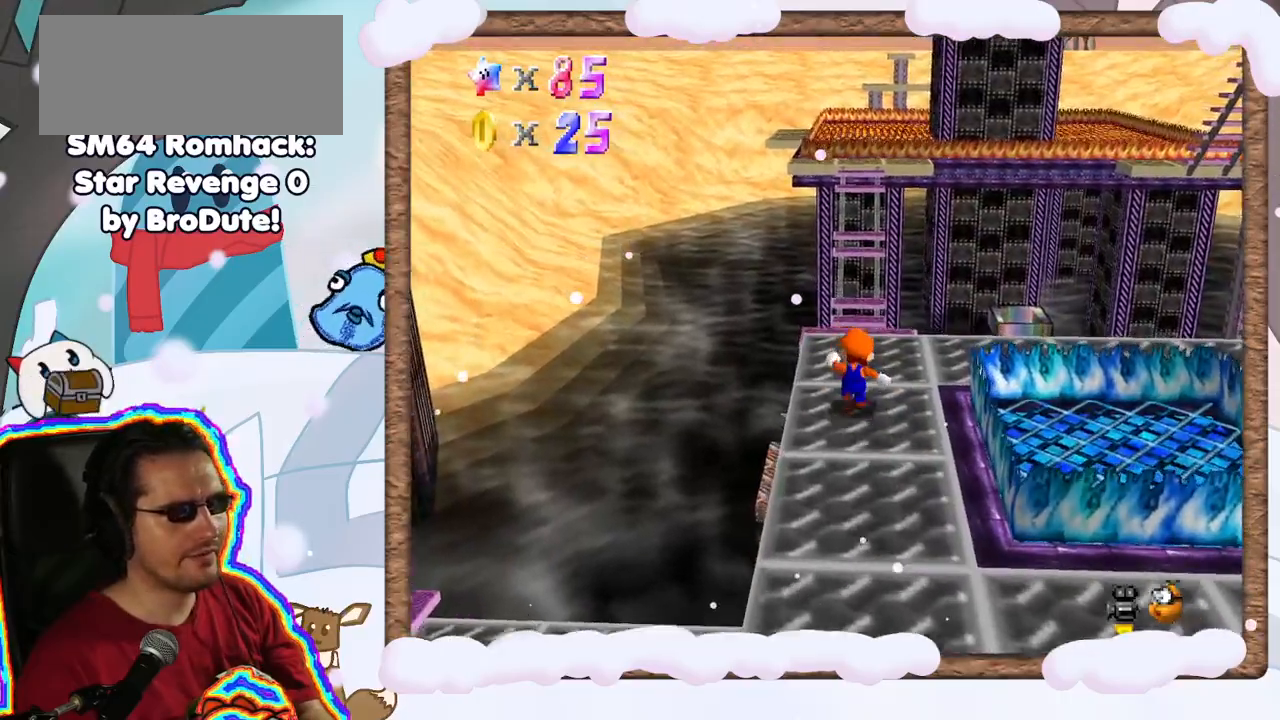
{"dt_ms": 500, "buttons": ["Z"], "left_stick": "up", "events": [[33, "DPAD_DOWN", "up"], [450, "Z", "down"]]}
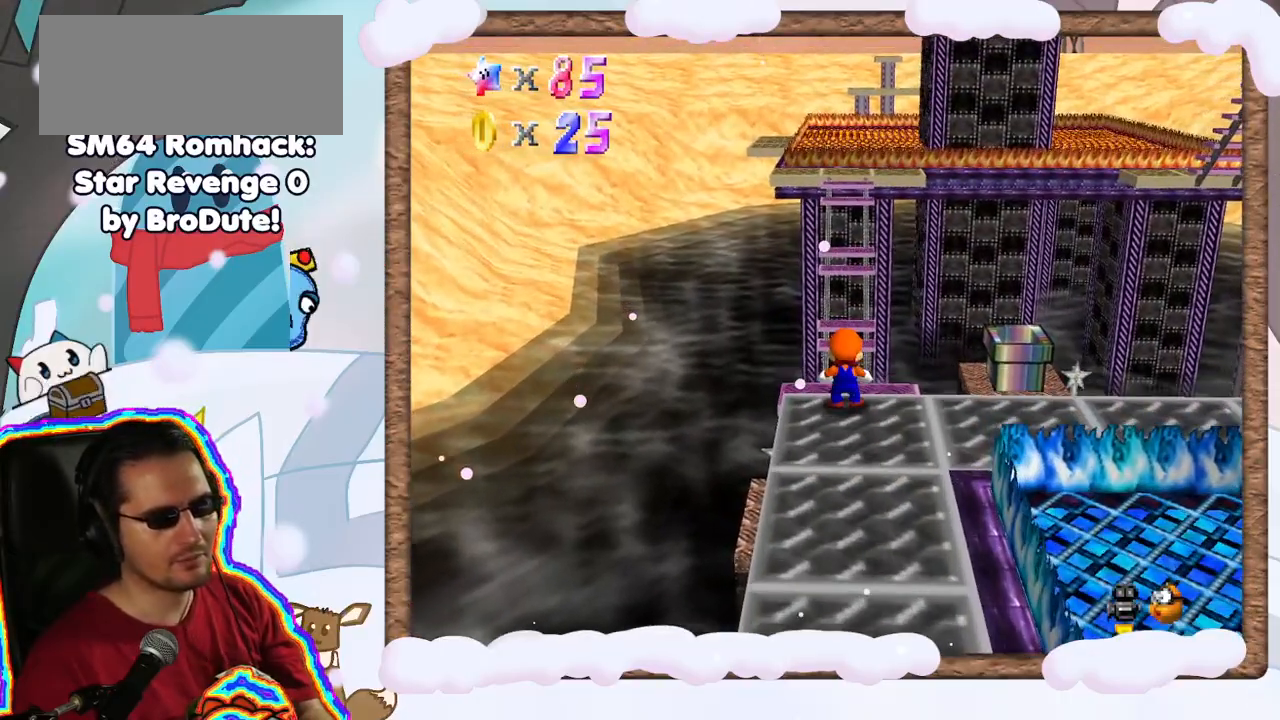
{"dt_ms": 500, "buttons": ["A", "Z"], "left_stick": "up", "events": [[50, "A", "down"]]}
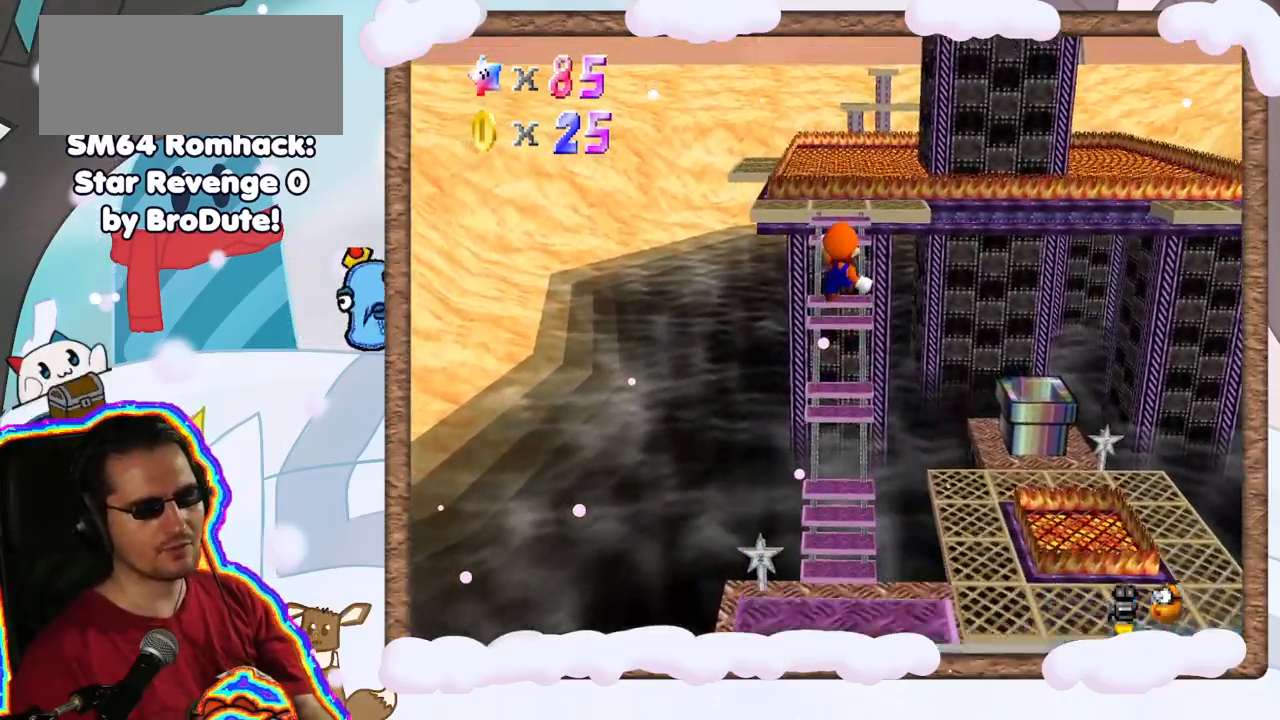
{"dt_ms": 500, "buttons": ["C_LEFT"], "left_stick": "down", "events": [[100, "left_stick", "down-right"], [200, "A", "up"], [217, "left_stick", "down"], [233, "Z", "up"], [500, "C_LEFT", "down"]]}
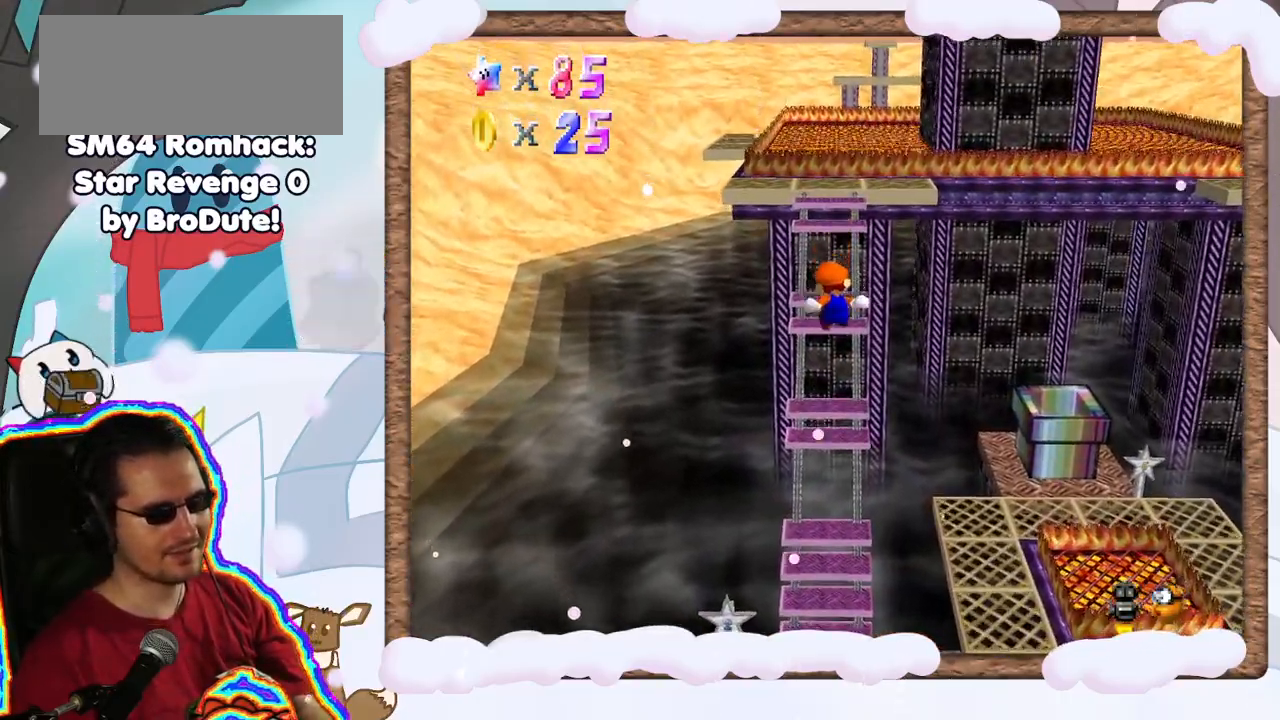
{"dt_ms": 500, "buttons": [], "left_stick": "center", "events": [[150, "C_LEFT", "up"], [250, "left_stick", "down-right"], [350, "left_stick", "center"]]}
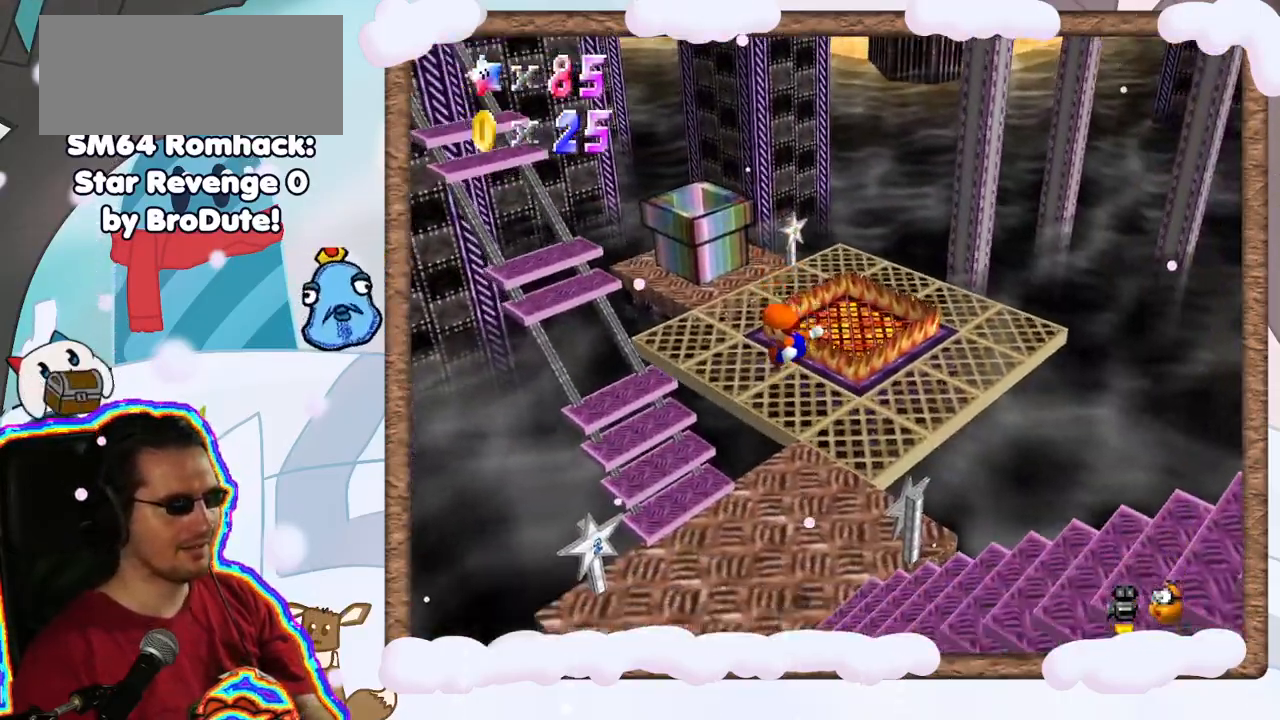
{"dt_ms": 1000, "buttons": [], "left_stick": "center", "events": [[433, "DPAD_UP", "down"], [533, "DPAD_UP", "up"]]}
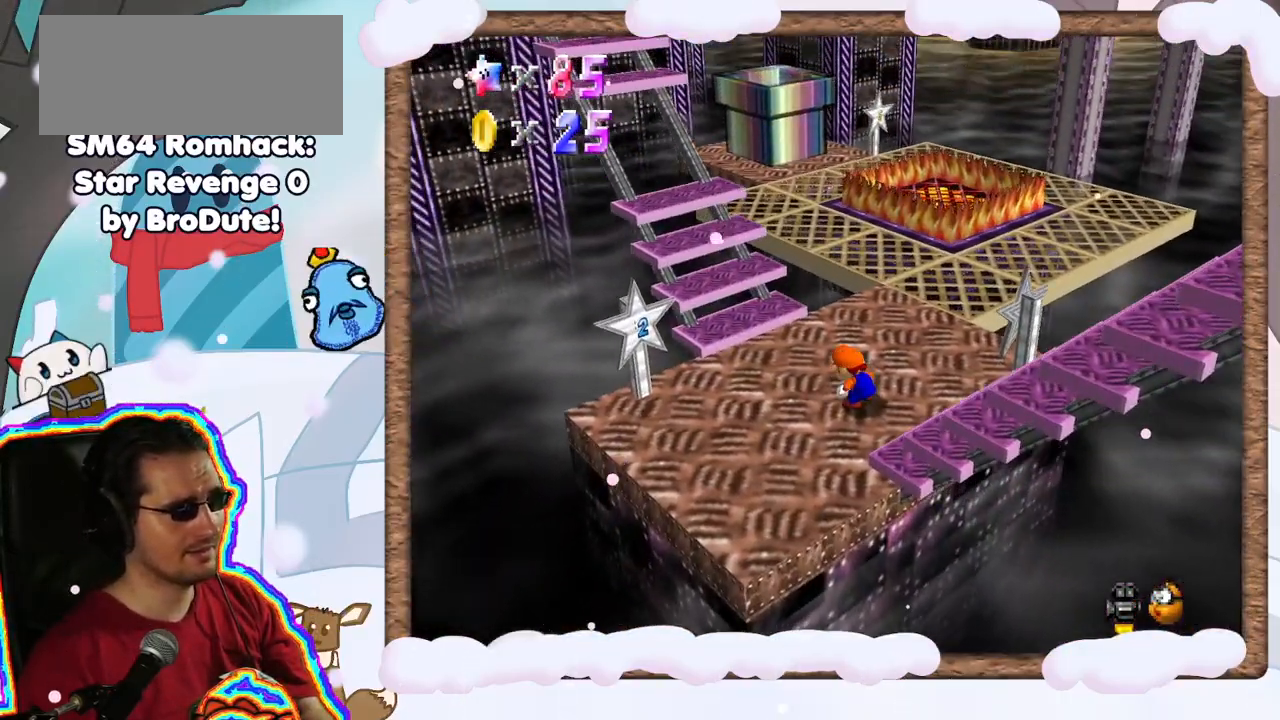
{"dt_ms": 500, "buttons": [], "left_stick": "up-left", "events": [[250, "A", "down"], [350, "A", "up"], [400, "left_stick", "up-left"]]}
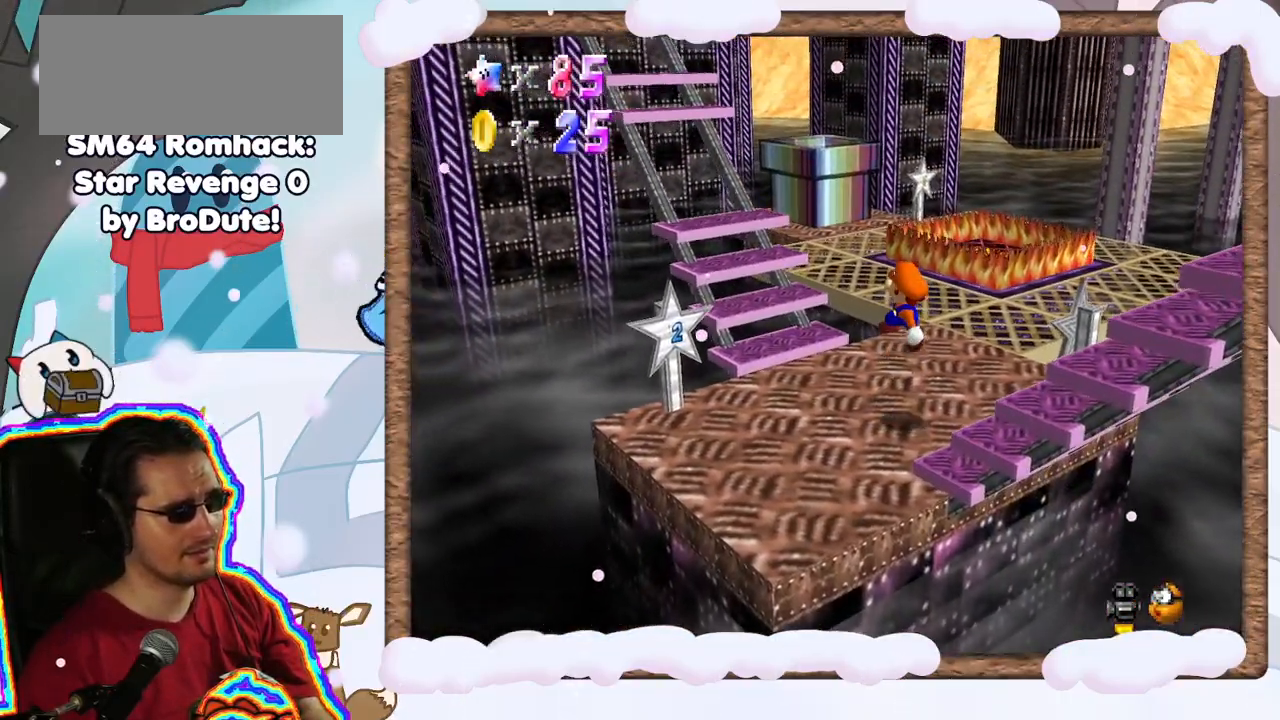
{"dt_ms": 500, "buttons": [], "left_stick": "up-left", "events": [[300, "A", "down"], [500, "A", "up"]]}
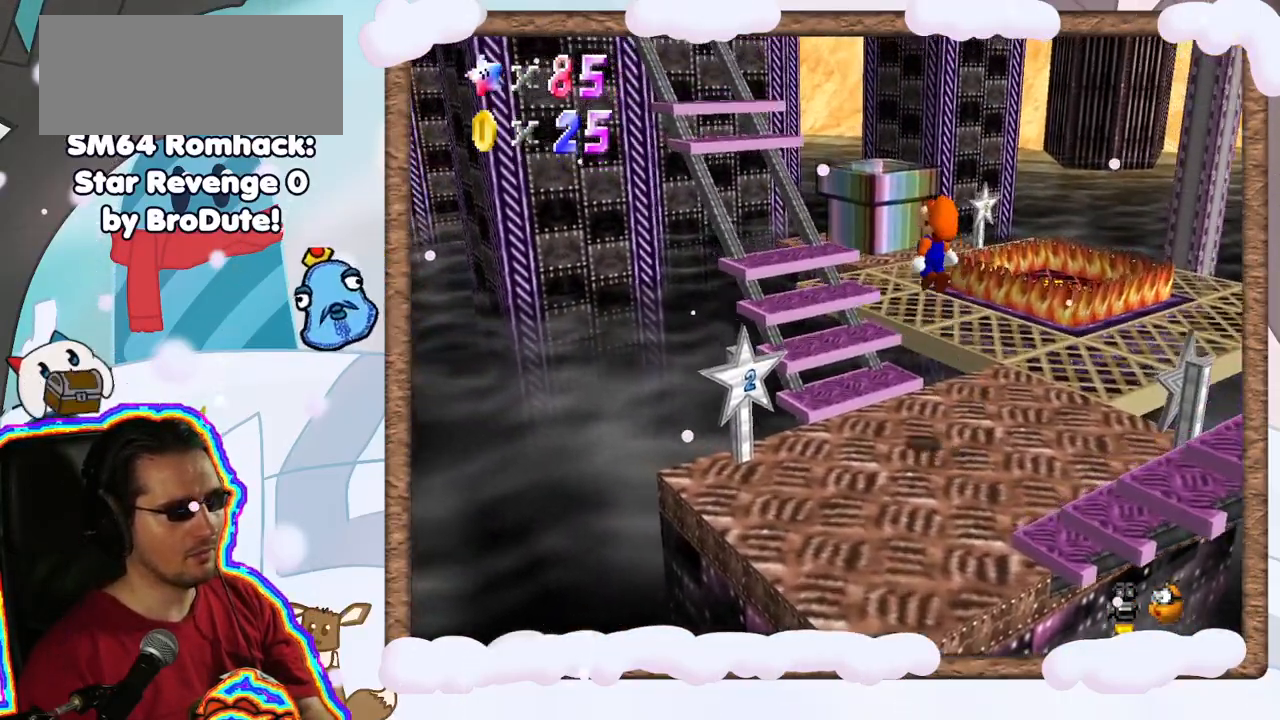
{"dt_ms": 500, "buttons": ["A"], "left_stick": "center", "events": [[433, "A", "down"], [500, "left_stick", "center"]]}
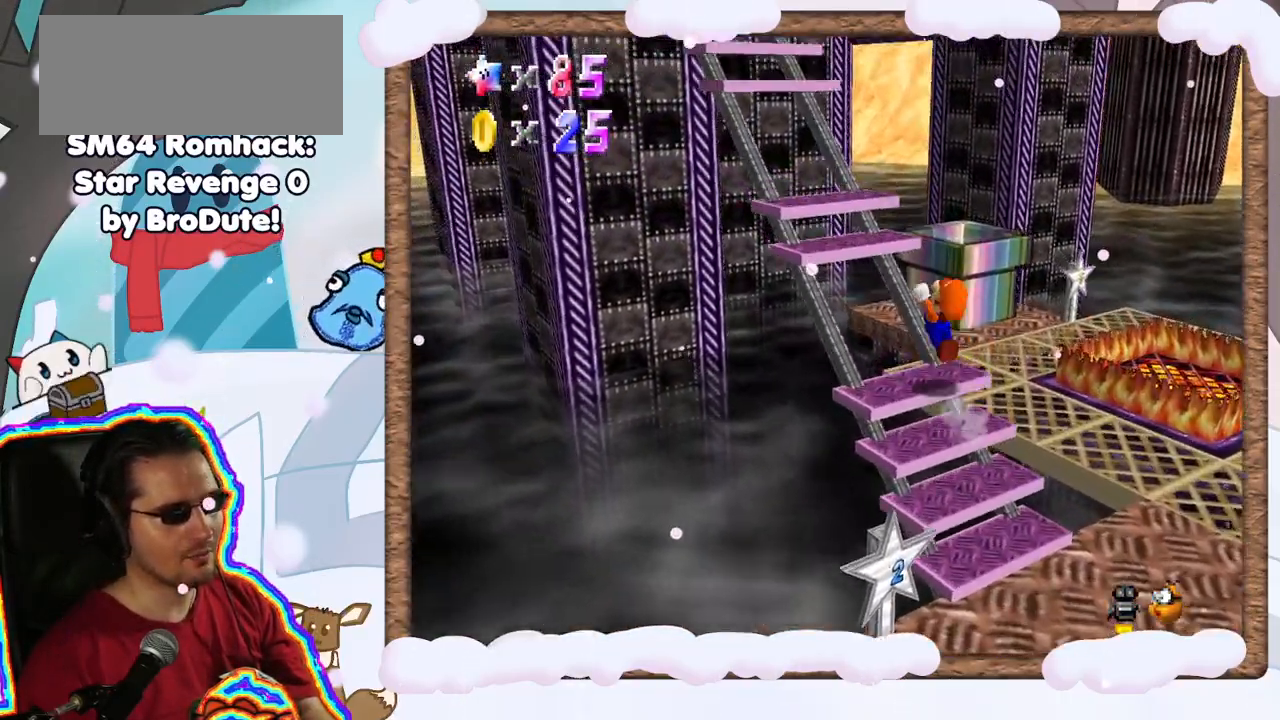
{"dt_ms": 500, "buttons": [], "left_stick": "center", "events": [[17, "left_stick", "down-right"], [217, "left_stick", "center"], [283, "left_stick", "down-right"], [433, "left_stick", "center"], [467, "A", "up"]]}
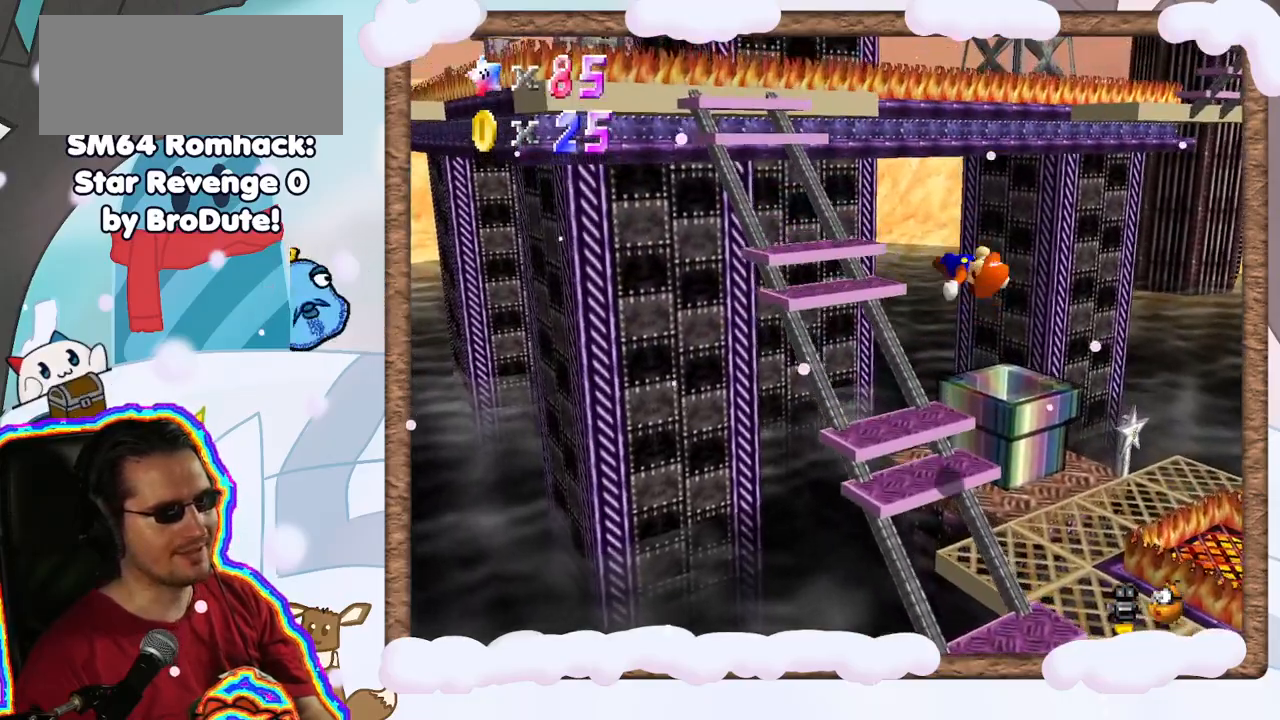
{"dt_ms": 500, "buttons": [], "left_stick": "center", "events": [[67, "left_stick", "down-right"], [200, "left_stick", "up-left"], [367, "left_stick", "center"]]}